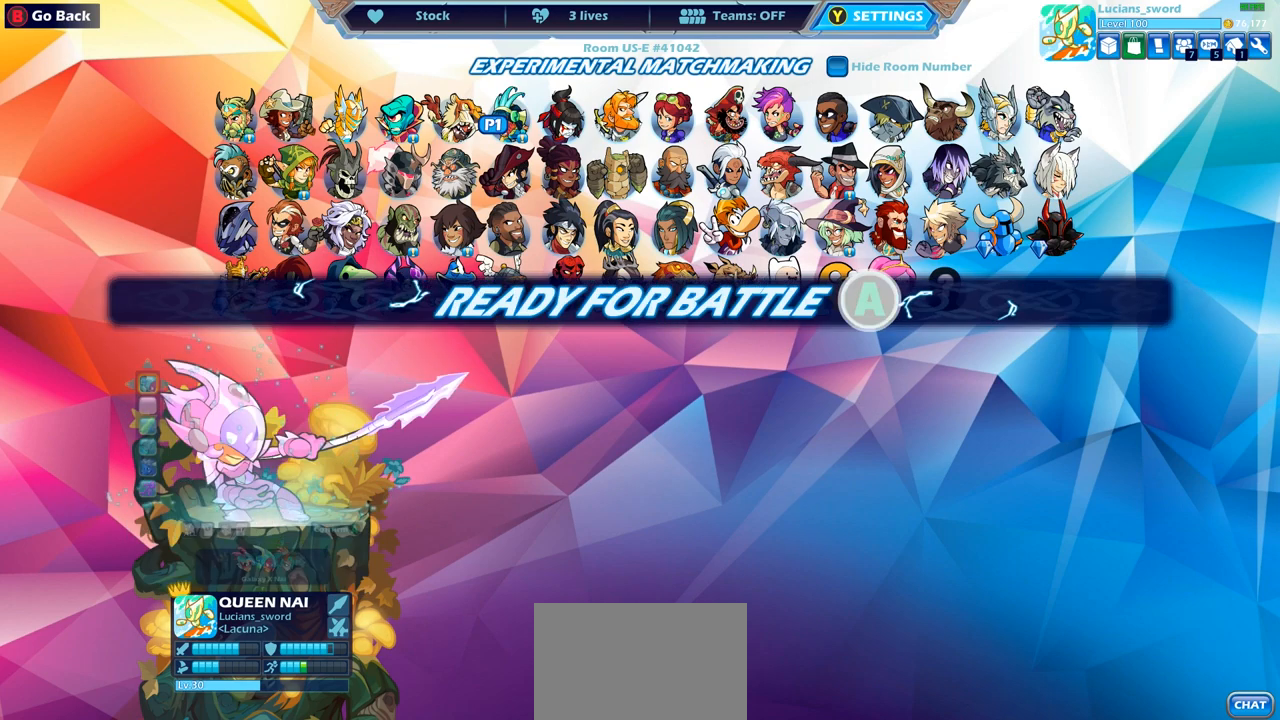
Gameplay with a controller (PlayStation layout); each line is a JSON object with the inputs held at the frame after it. "events" lists button and stick changes between this image and that frame as [ms after this image, input, new state], when the widget could be followed in between. Not read: L1 R1.
{"buttons": ["CROSS"], "left_stick": "center", "right_stick": "center", "events": [[483, "CROSS", "down"]]}
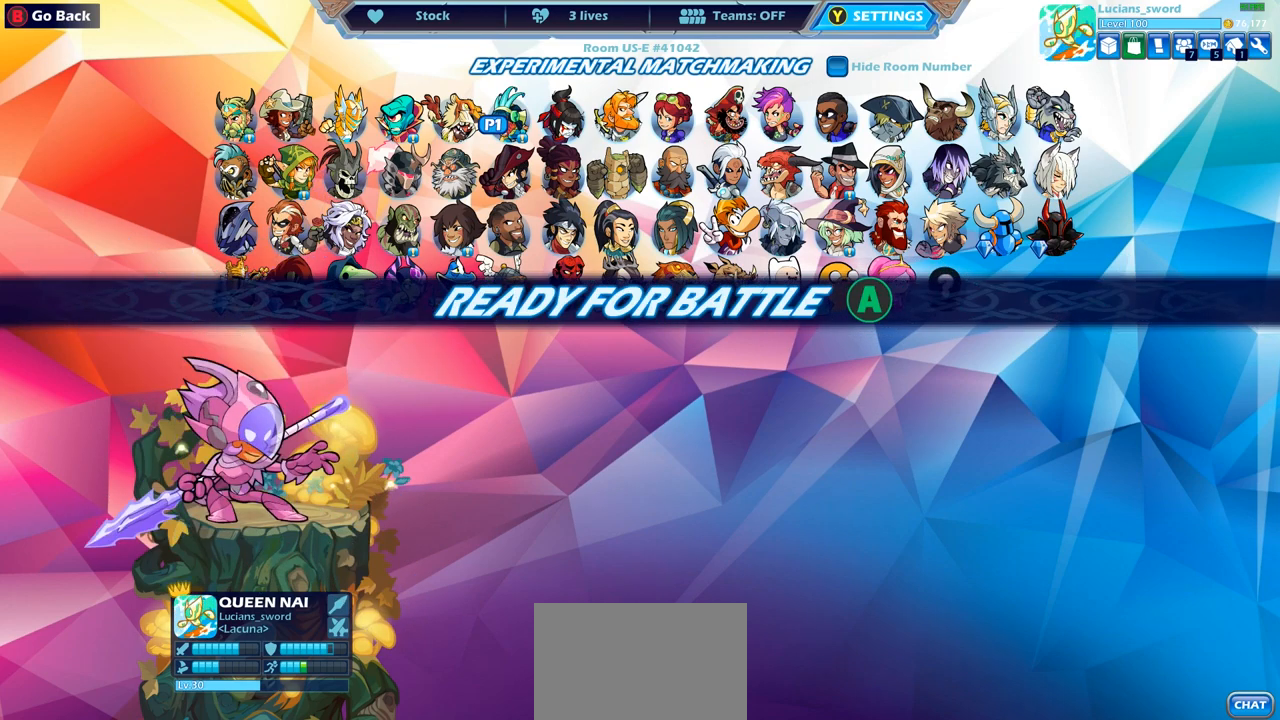
{"buttons": [], "left_stick": "center", "right_stick": "center", "events": [[83, "CROSS", "up"]]}
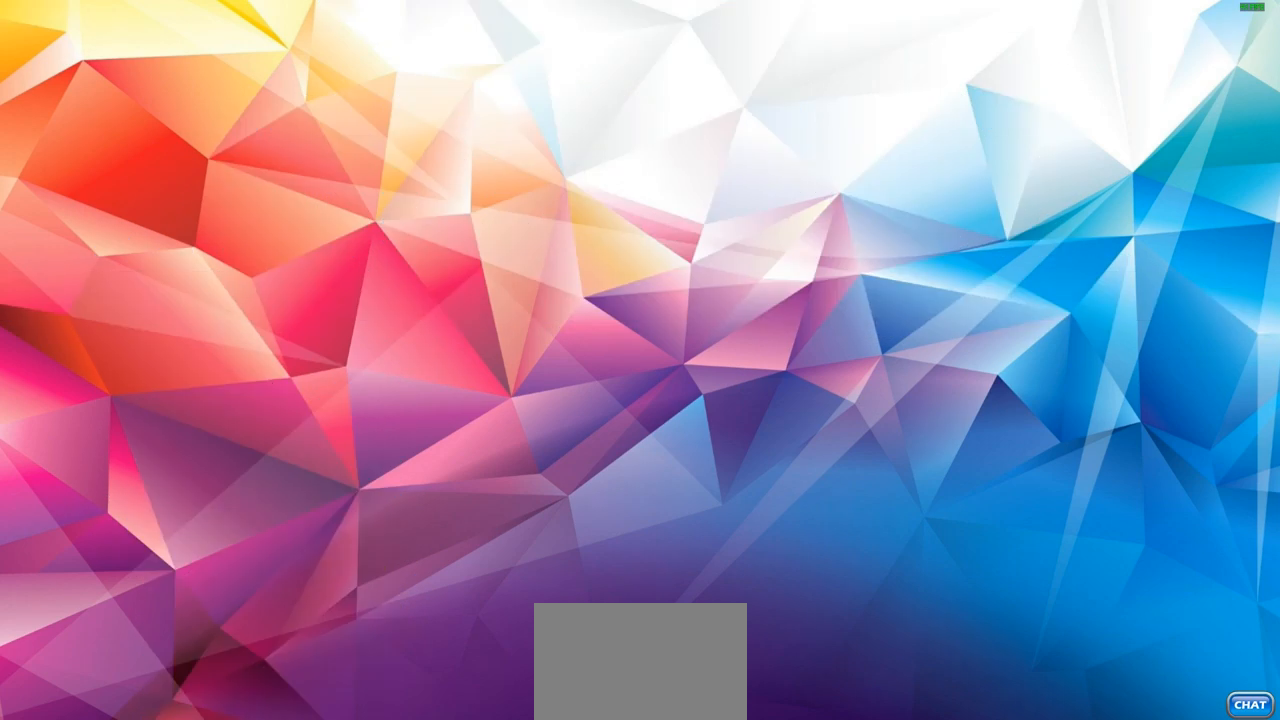
{"buttons": [], "left_stick": "center", "right_stick": "center", "events": []}
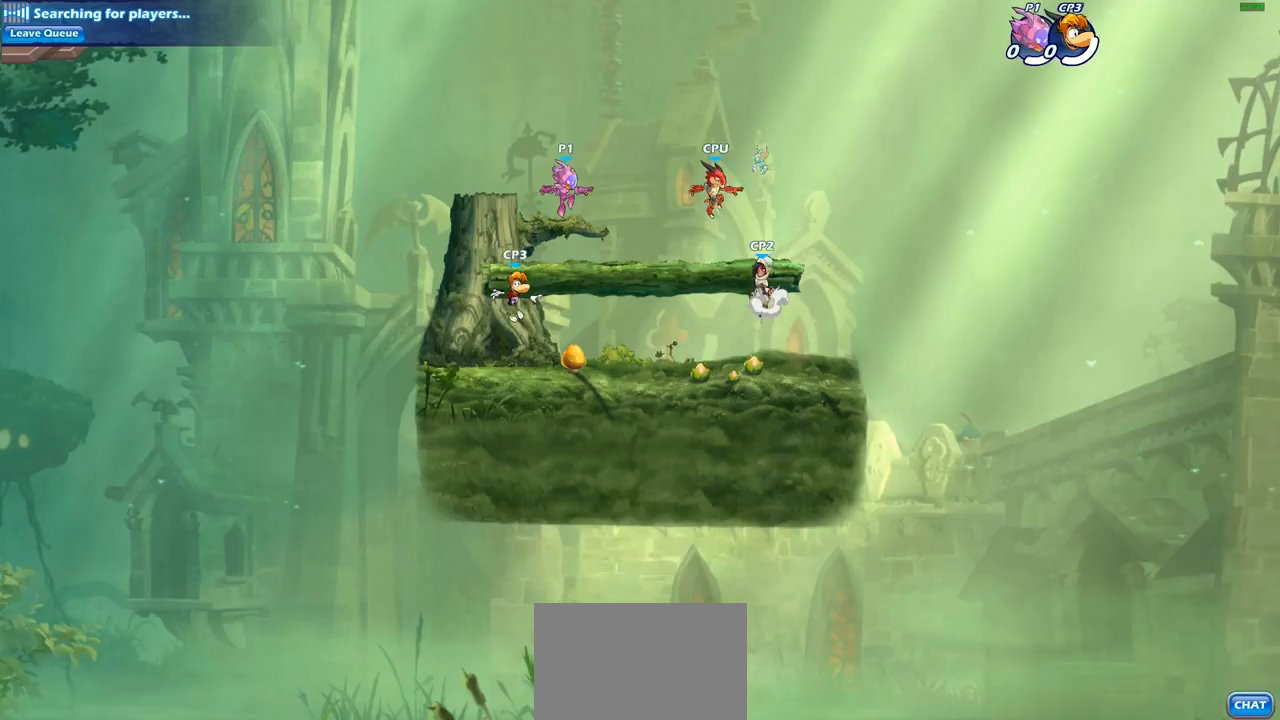
{"buttons": [], "left_stick": "right", "right_stick": "center", "events": [[17, "left_stick", "right"], [167, "R2", "down"], [200, "CROSS", "down"], [333, "CROSS", "up"], [350, "R2", "up"]]}
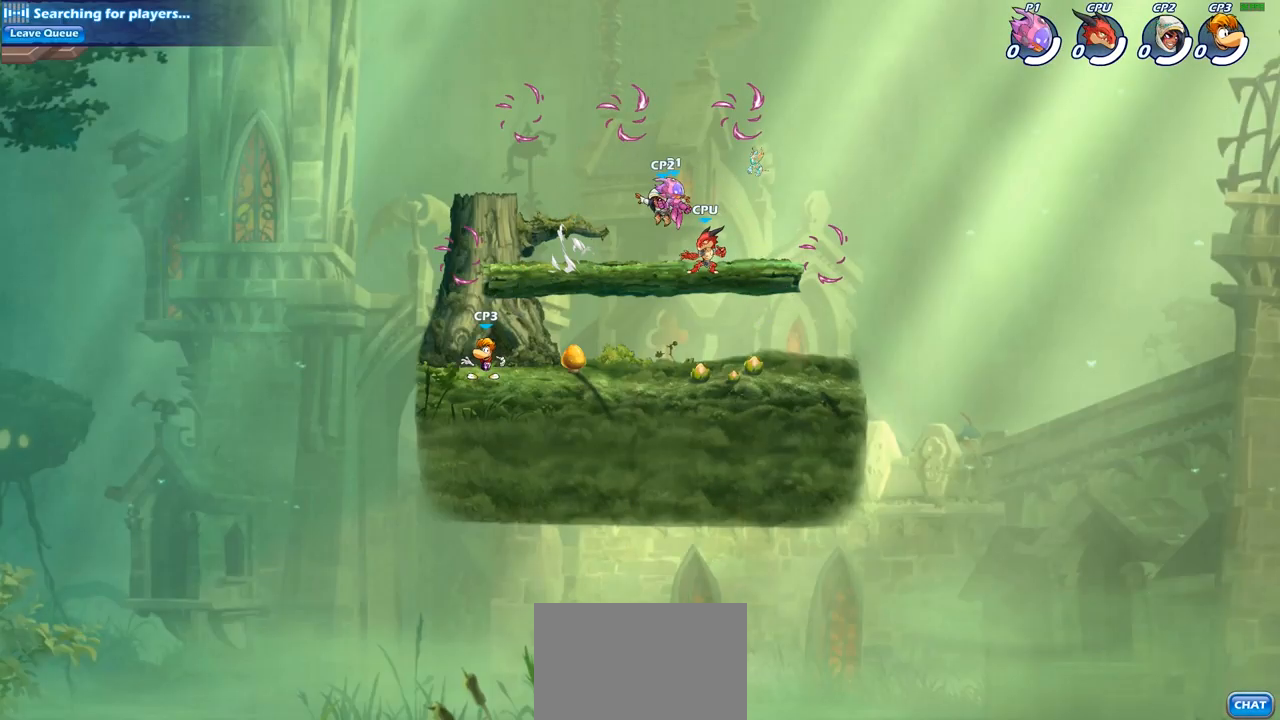
{"buttons": [], "left_stick": "down-right", "right_stick": "center", "events": [[50, "CROSS", "down"], [150, "CROSS", "up"], [150, "left_stick", "up-left"], [300, "left_stick", "down-left"], [383, "left_stick", "down-right"]]}
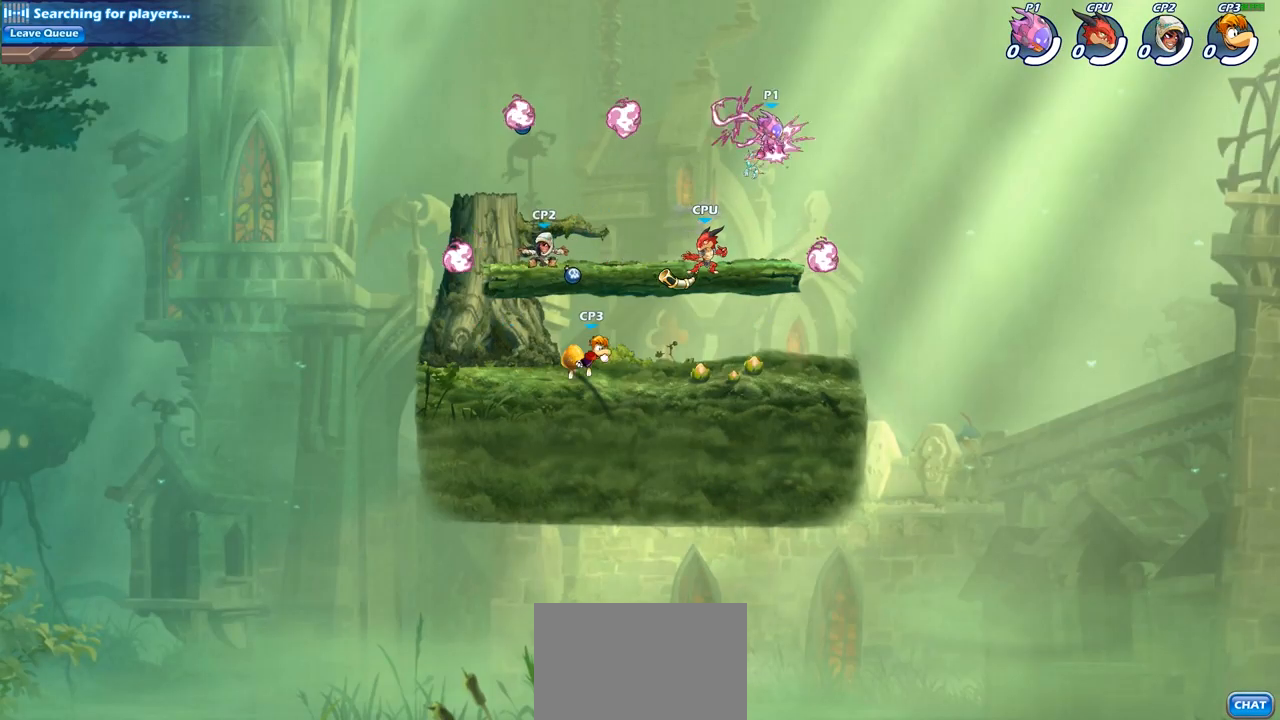
{"buttons": [], "left_stick": "down-left", "right_stick": "center", "events": [[167, "left_stick", "down-left"]]}
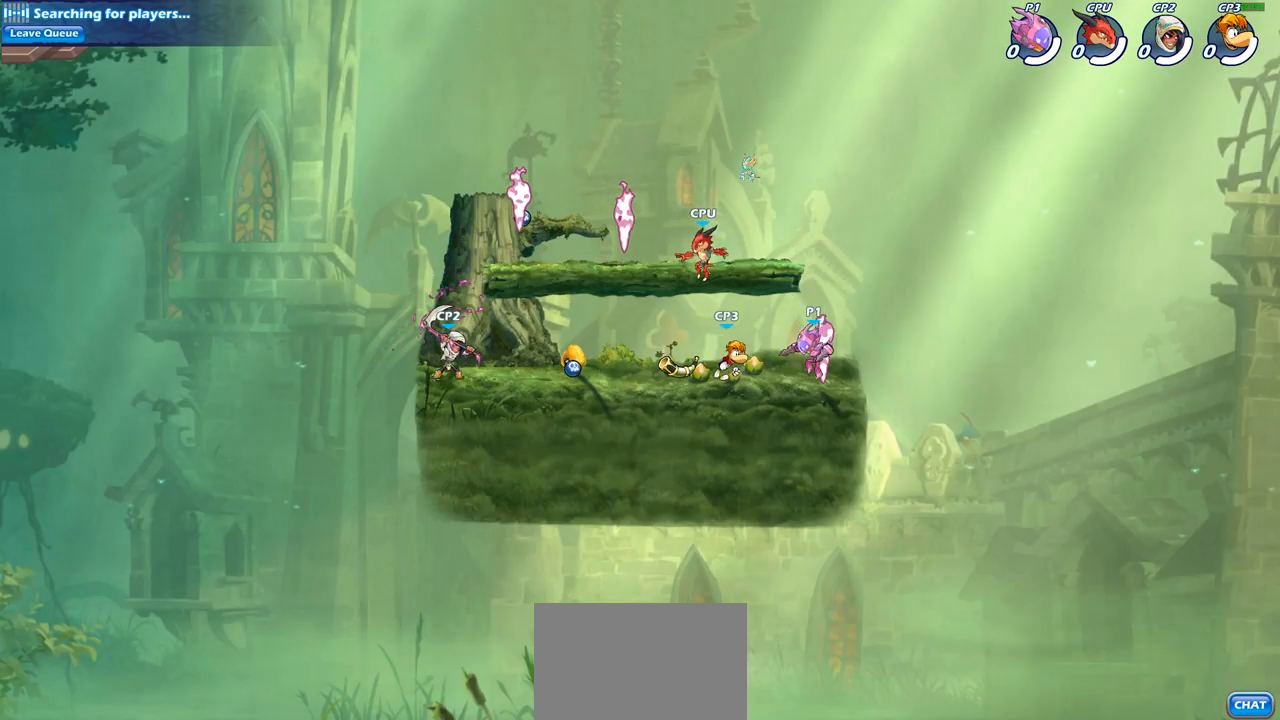
{"buttons": [], "left_stick": "center", "right_stick": "center", "events": [[67, "left_stick", "center"], [233, "left_stick", "down"], [300, "SQUARE", "down"], [400, "SQUARE", "up"], [417, "left_stick", "center"]]}
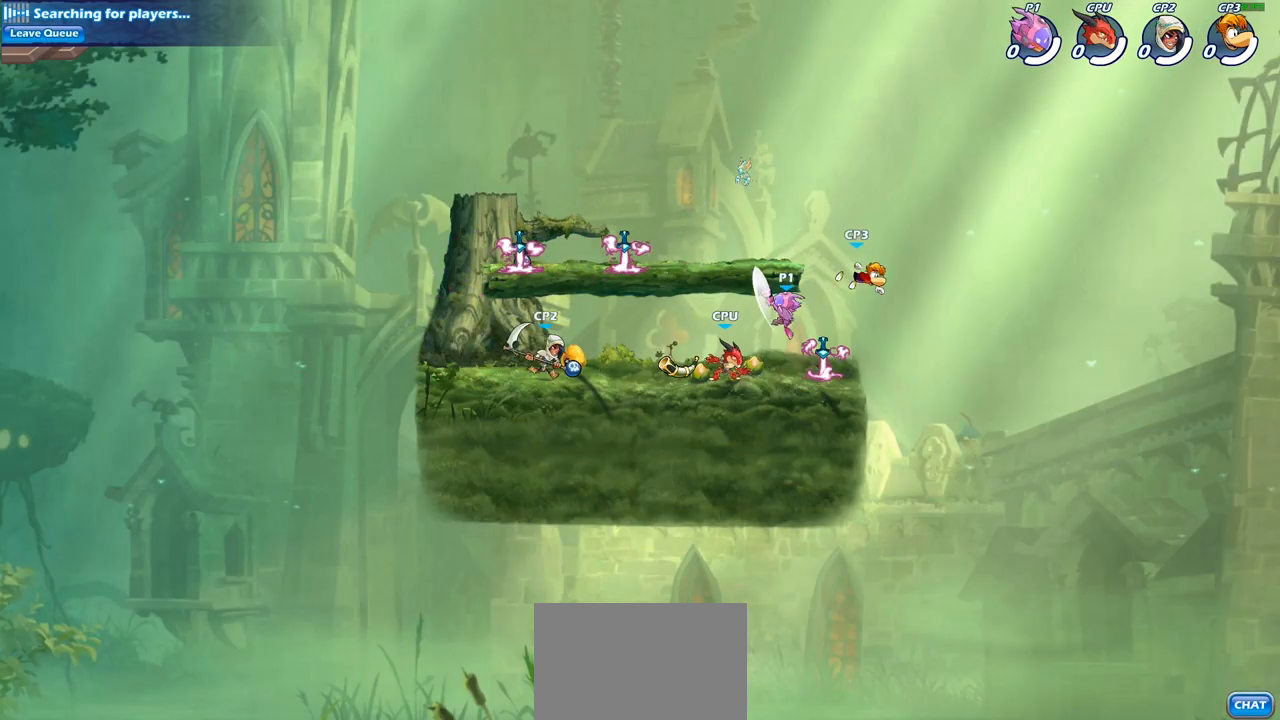
{"buttons": ["CROSS"], "left_stick": "down", "right_stick": "center", "events": [[250, "left_stick", "right"], [417, "CROSS", "down"], [500, "left_stick", "down"]]}
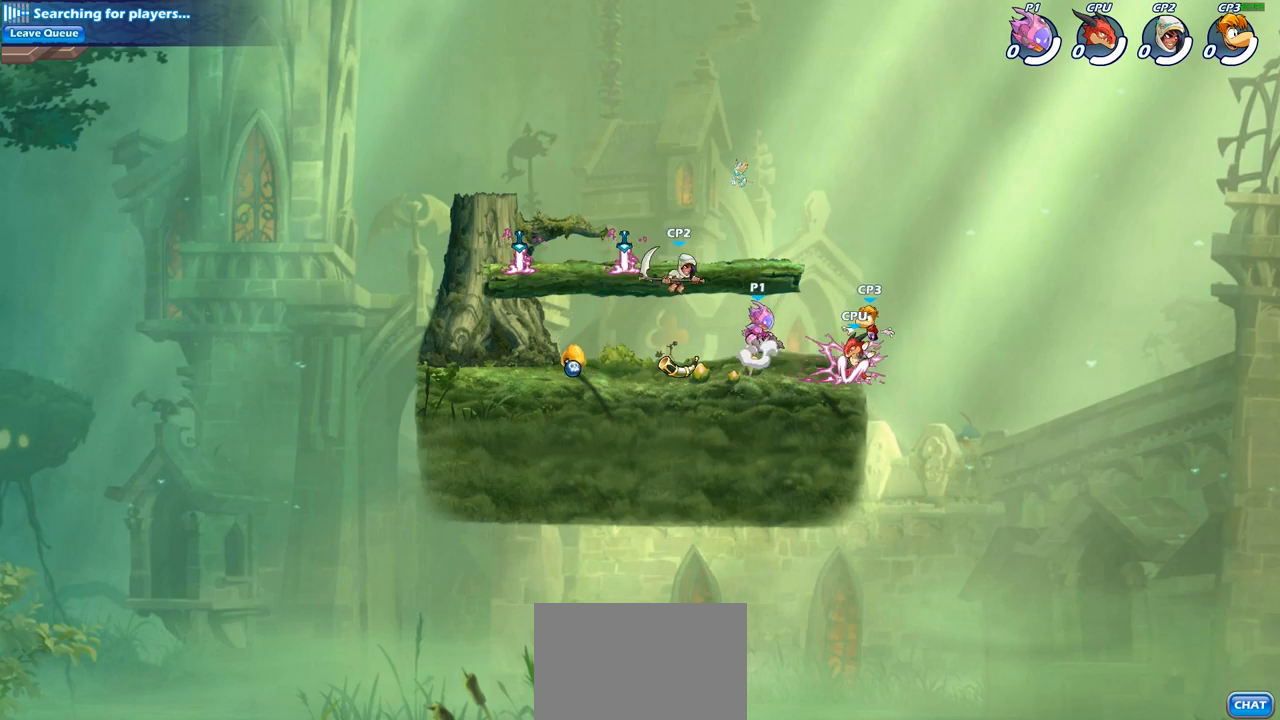
{"buttons": [], "left_stick": "center", "right_stick": "center", "events": [[17, "SQUARE", "down"], [33, "CROSS", "up"], [67, "right_stick", "down-left"], [83, "left_stick", "down-left"], [150, "right_stick", "center"], [167, "SQUARE", "up"], [283, "left_stick", "center"]]}
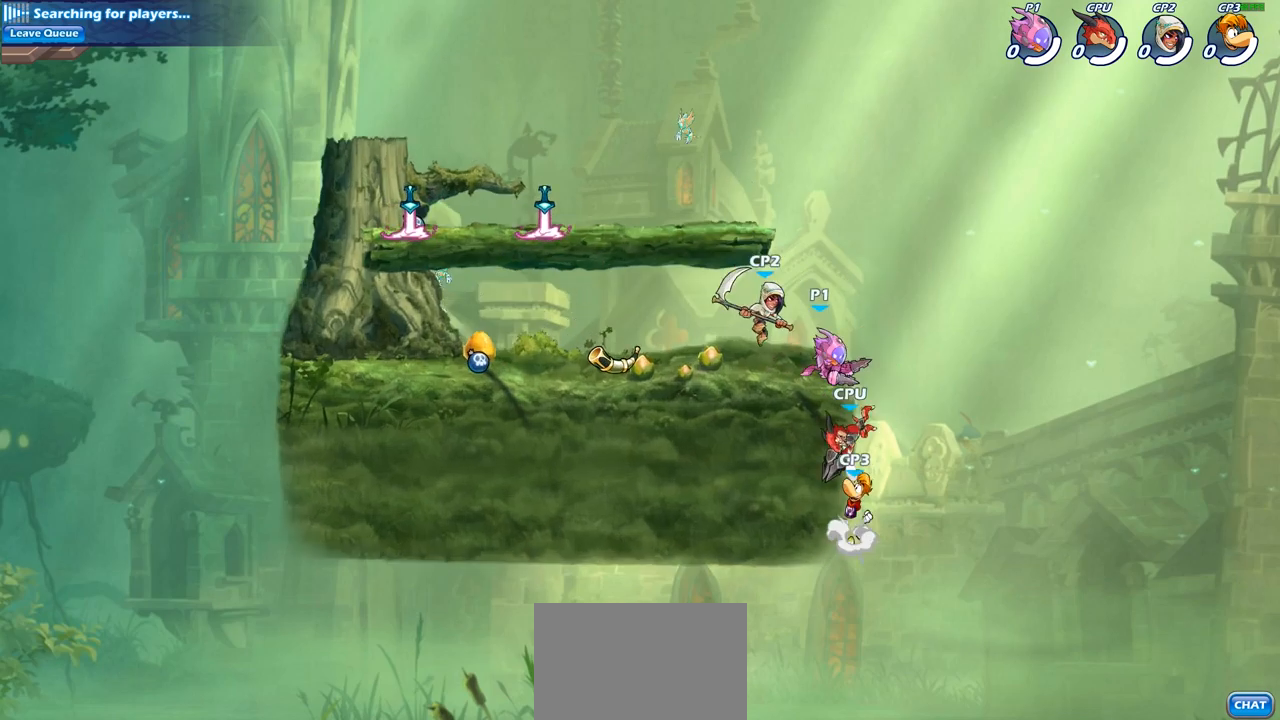
{"buttons": ["SQUARE"], "left_stick": "center", "right_stick": "center", "events": [[117, "SQUARE", "down"], [217, "SQUARE", "up"], [300, "SQUARE", "down"], [383, "SQUARE", "up"], [483, "SQUARE", "down"]]}
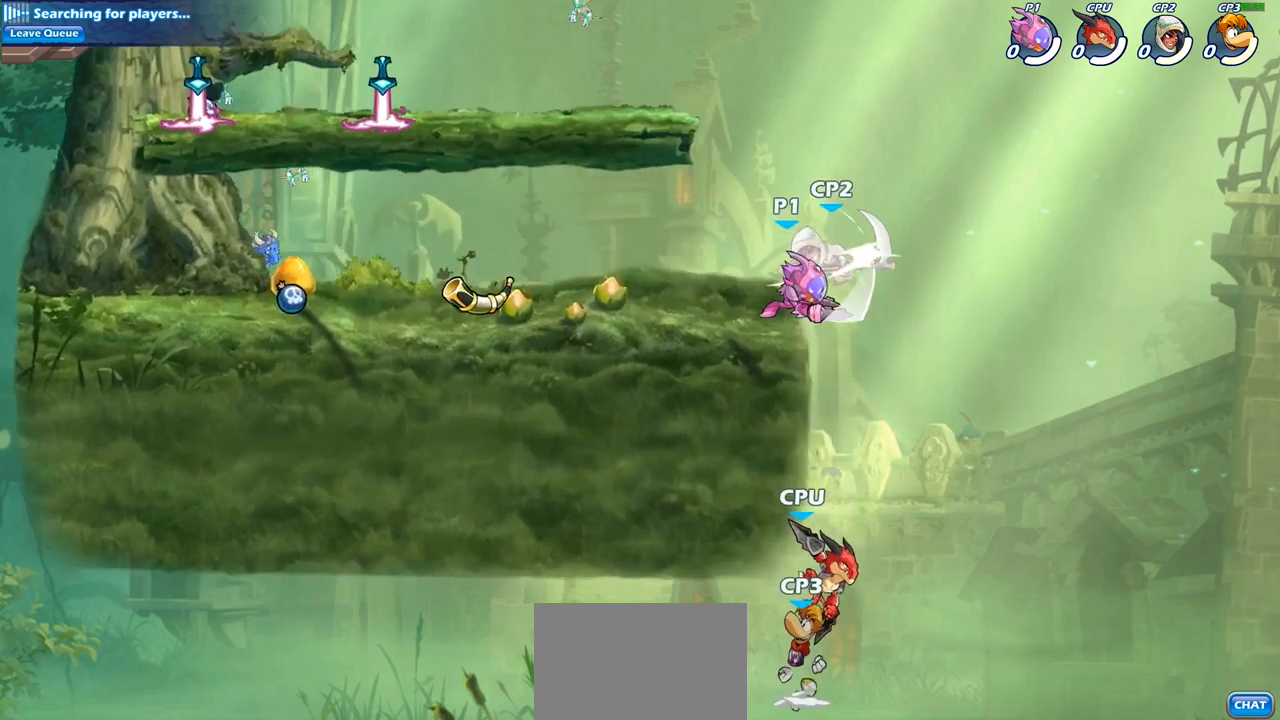
{"buttons": ["CROSS", "SQUARE"], "left_stick": "center", "right_stick": "down-left", "events": [[67, "SQUARE", "up"], [167, "SQUARE", "down"], [233, "SQUARE", "up"], [433, "CROSS", "down"], [500, "SQUARE", "down"], [500, "right_stick", "down-left"]]}
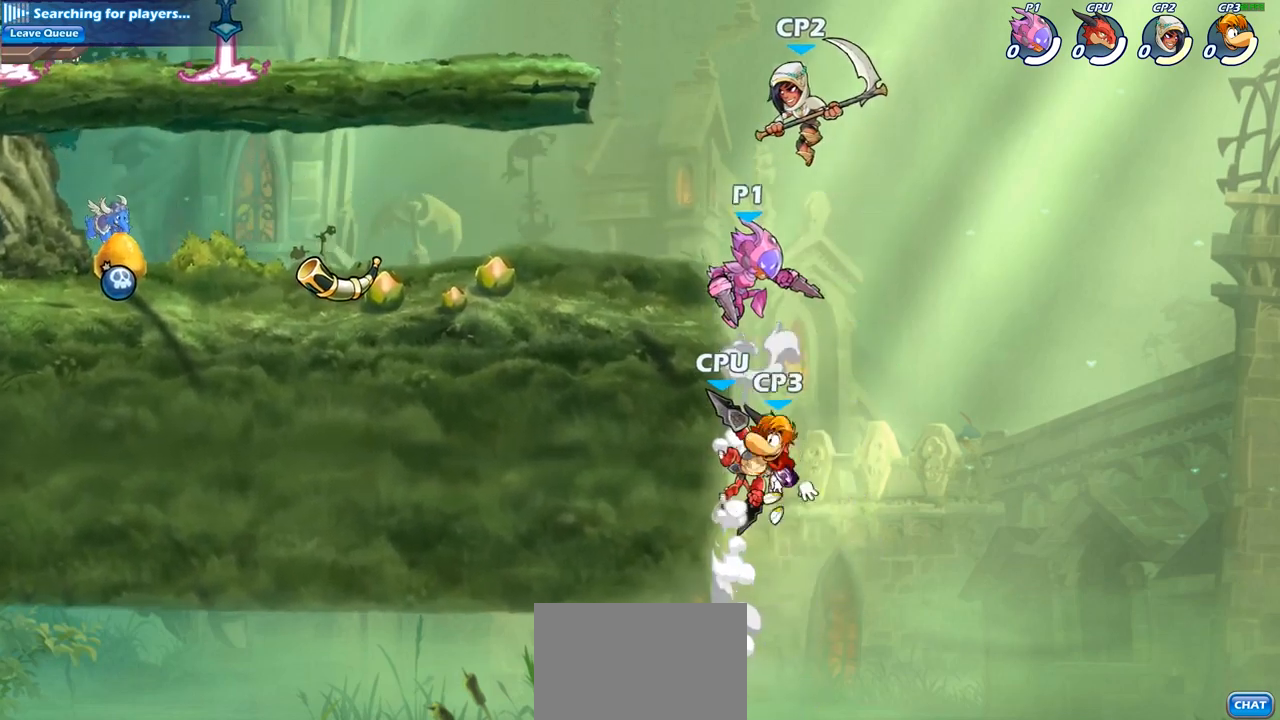
{"buttons": [], "left_stick": "left", "right_stick": "center", "events": [[33, "CROSS", "up"], [100, "SQUARE", "up"], [100, "right_stick", "center"], [283, "left_stick", "left"]]}
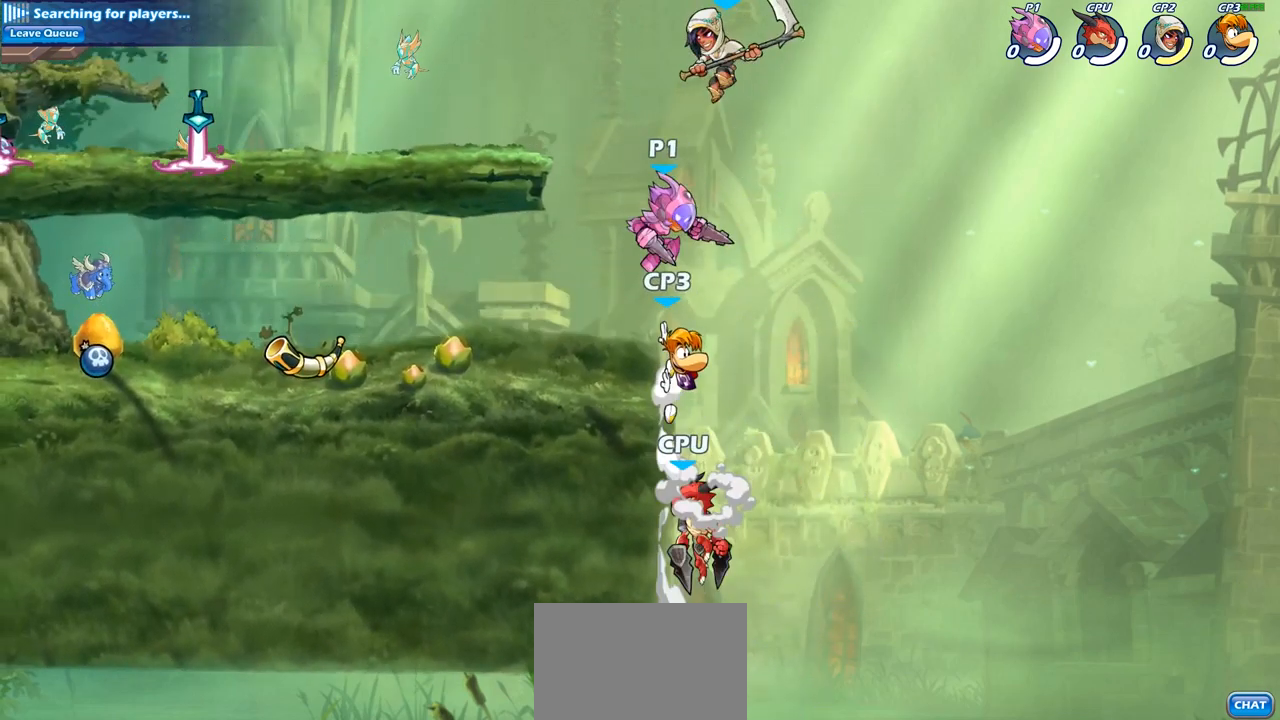
{"buttons": [], "left_stick": "center", "right_stick": "center", "events": [[100, "left_stick", "right"], [233, "left_stick", "center"], [267, "CIRCLE", "down"], [350, "CIRCLE", "up"]]}
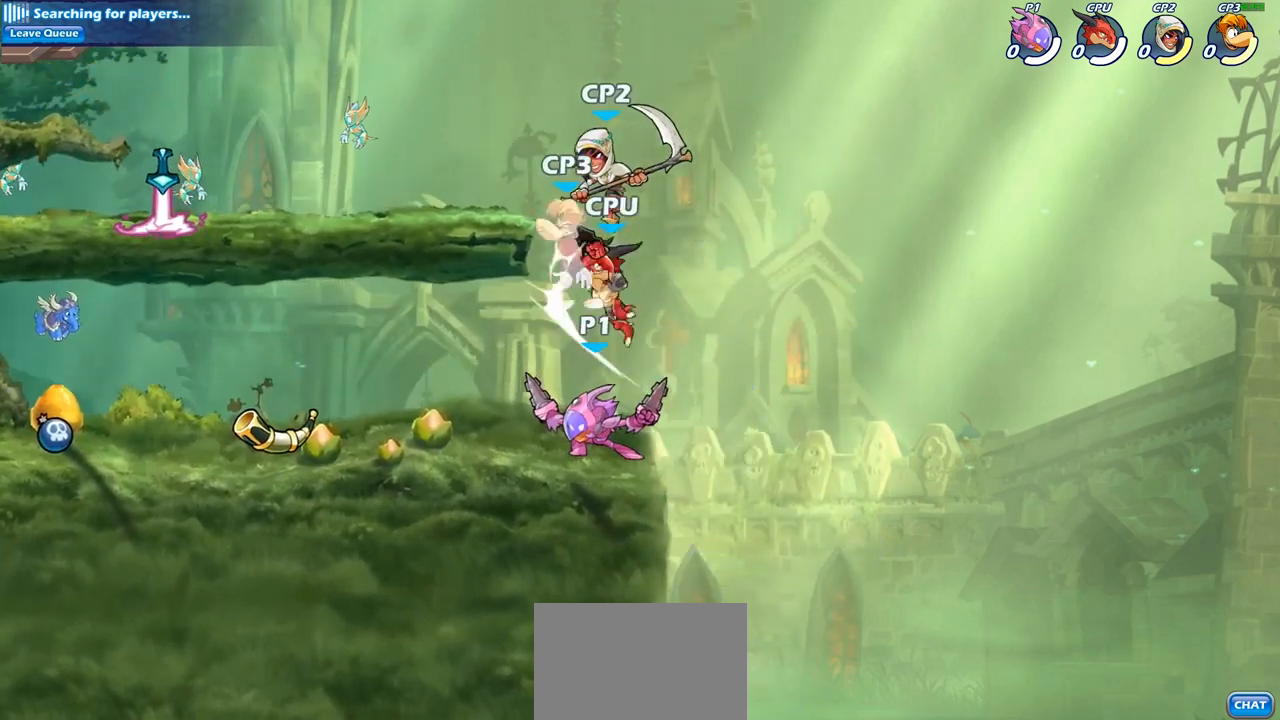
{"buttons": [], "left_stick": "center", "right_stick": "center", "events": []}
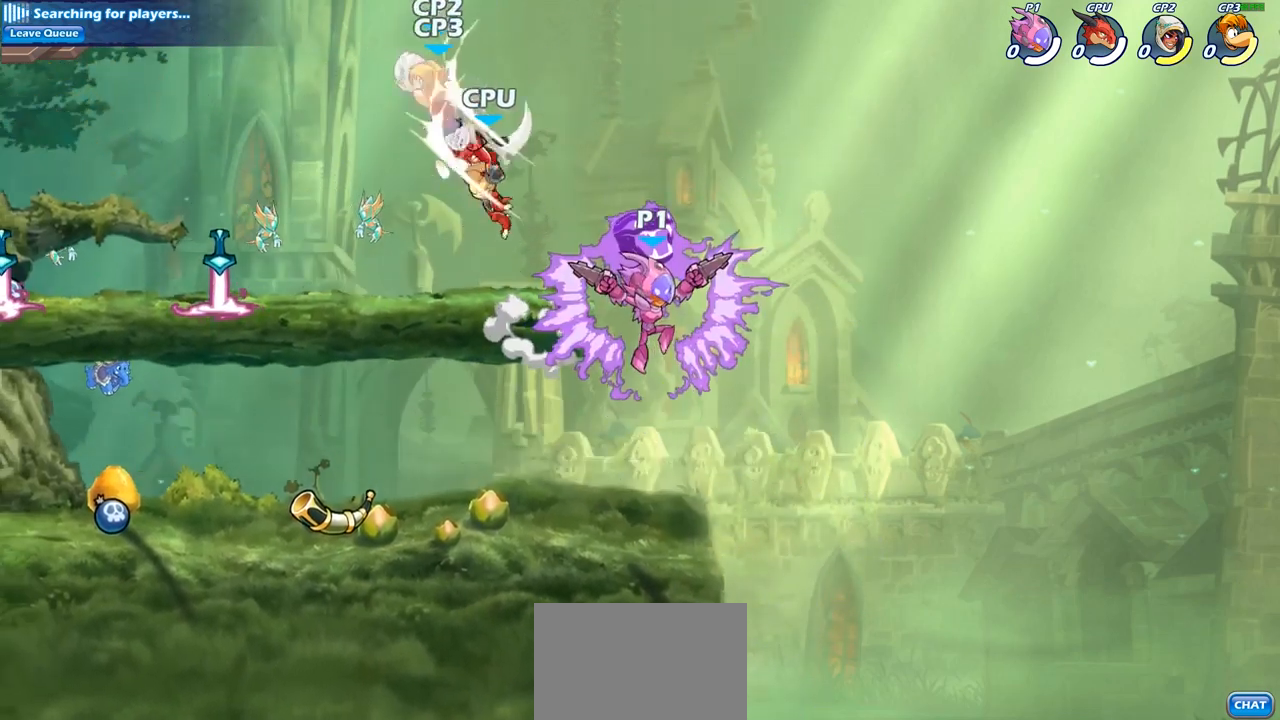
{"buttons": [], "left_stick": "left", "right_stick": "center", "events": [[400, "left_stick", "left"]]}
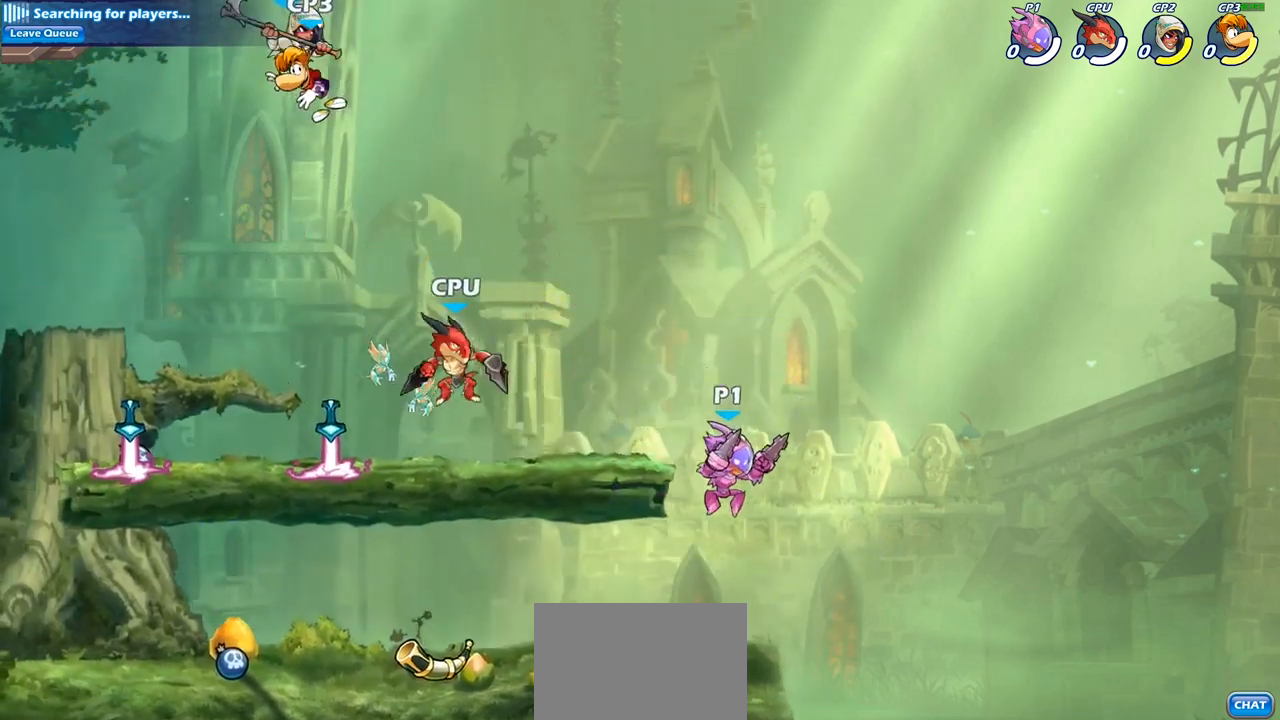
{"buttons": [], "left_stick": "center", "right_stick": "center", "events": [[200, "left_stick", "up-left"], [300, "CIRCLE", "down"], [400, "CIRCLE", "up"], [417, "left_stick", "center"]]}
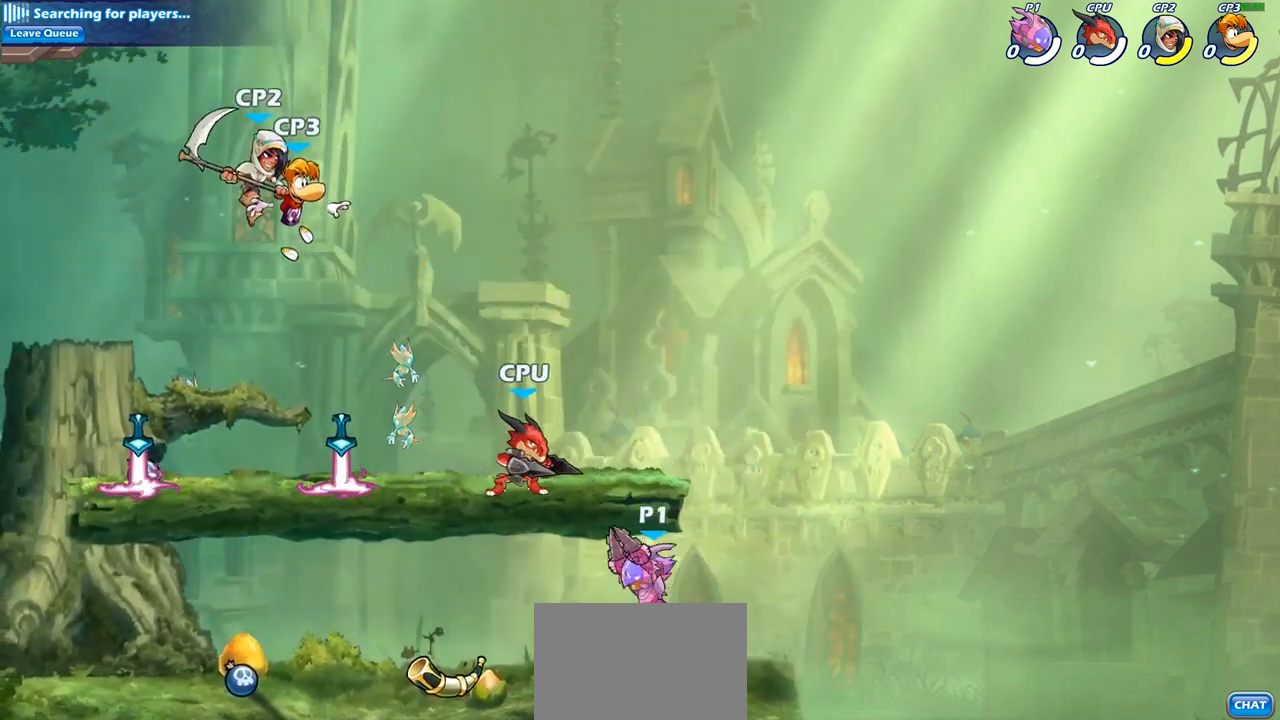
{"buttons": ["SQUARE"], "left_stick": "left", "right_stick": "center", "events": [[350, "left_stick", "left"], [483, "SQUARE", "down"]]}
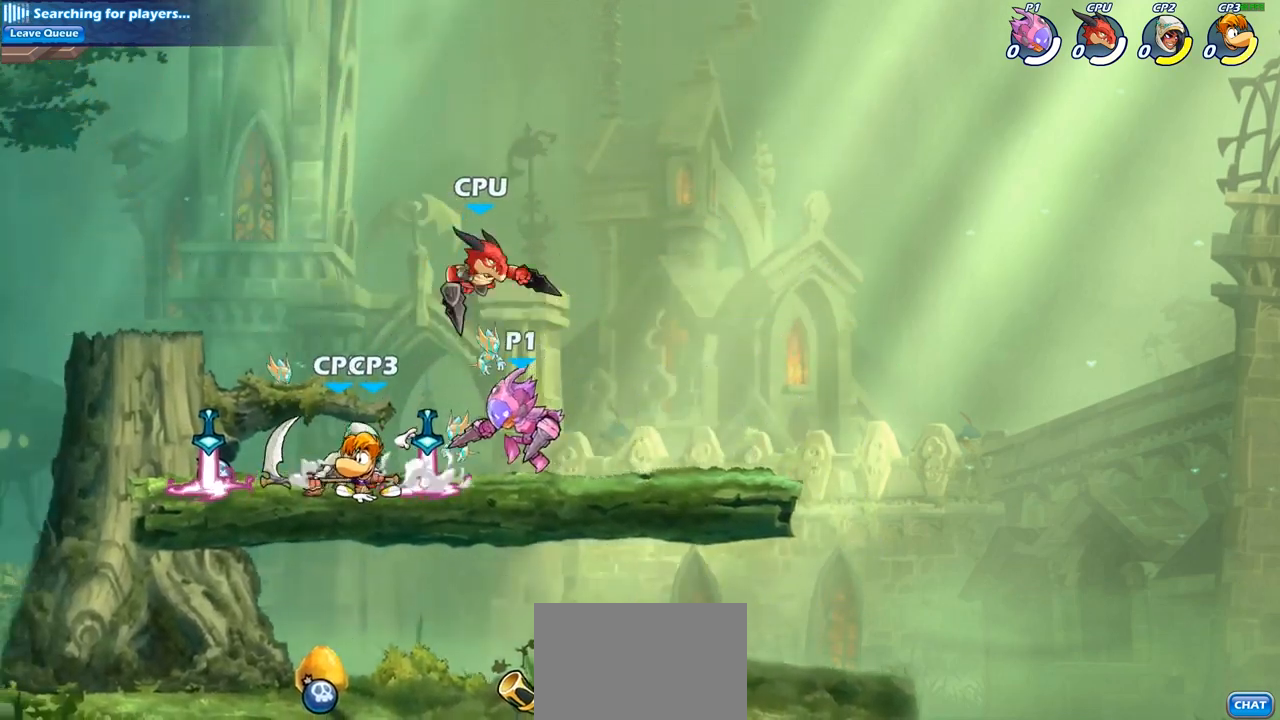
{"buttons": [], "left_stick": "left", "right_stick": "center", "events": [[100, "SQUARE", "up"], [117, "left_stick", "center"], [467, "left_stick", "left"]]}
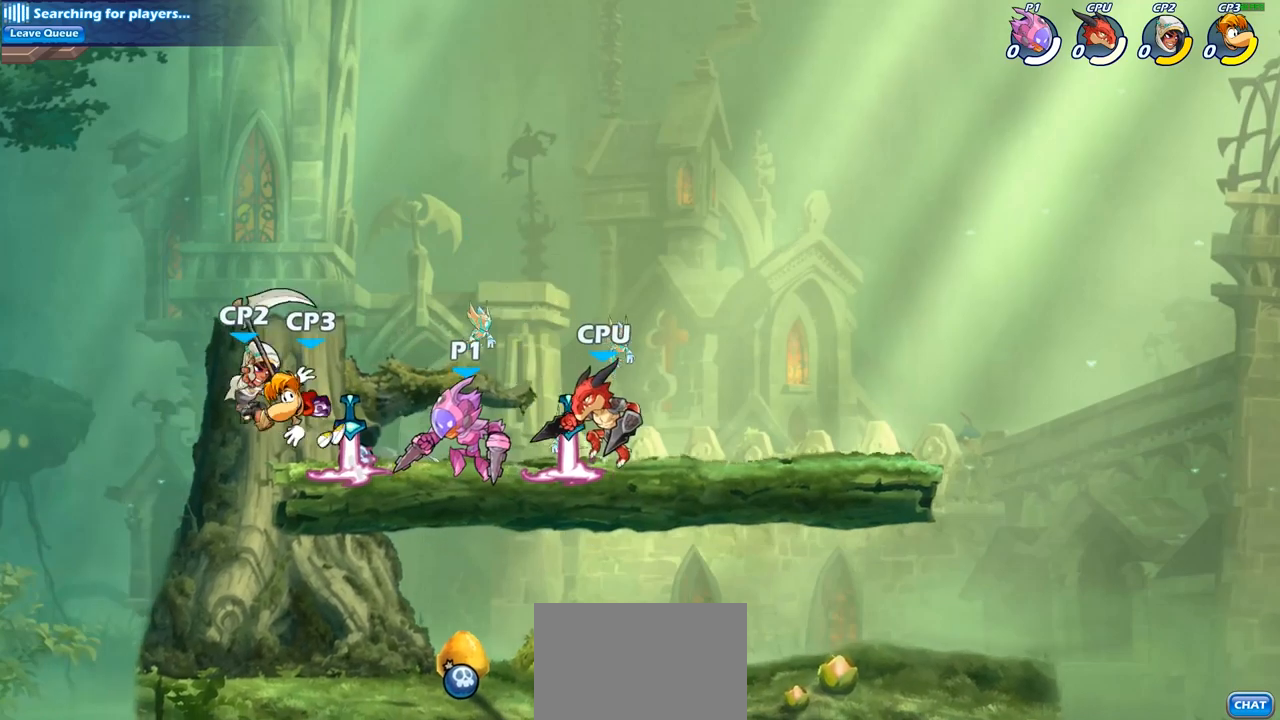
{"buttons": [], "left_stick": "center", "right_stick": "center", "events": [[83, "R2", "down"], [117, "SQUARE", "down"], [183, "left_stick", "center"], [217, "R2", "up"], [233, "SQUARE", "up"]]}
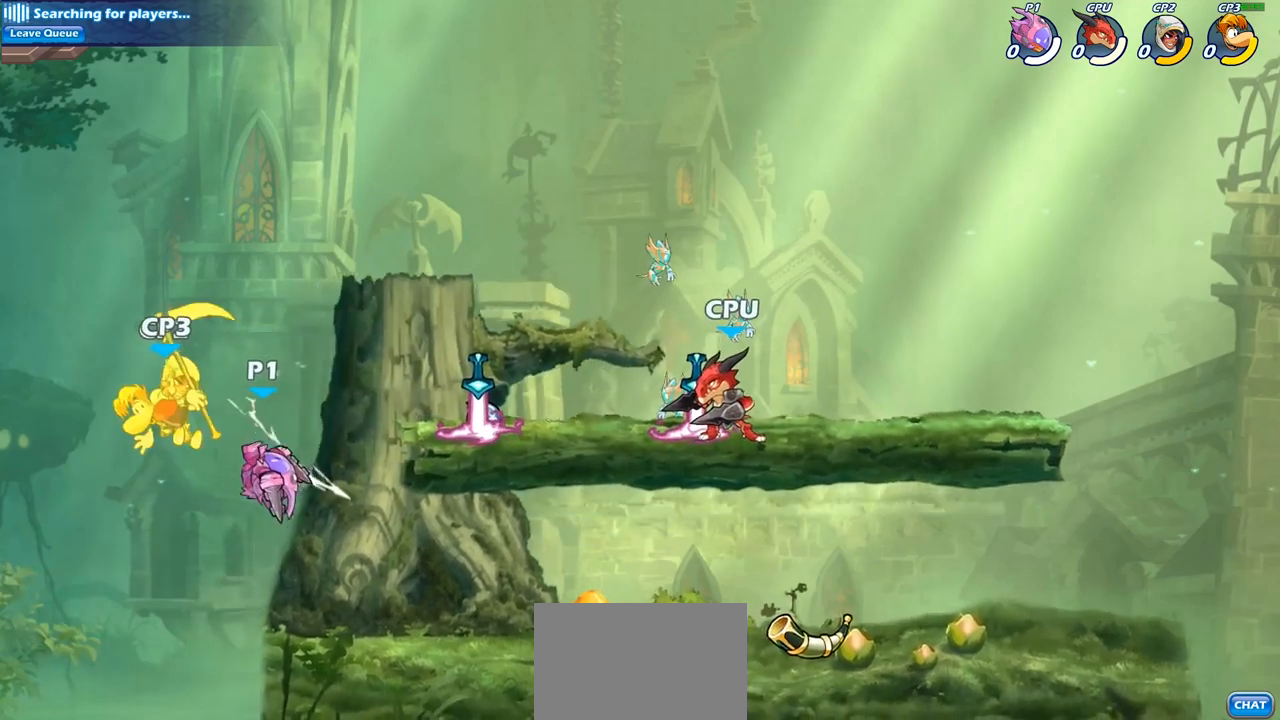
{"buttons": [], "left_stick": "center", "right_stick": "center", "events": [[217, "CROSS", "down"], [217, "SQUARE", "down"], [317, "CROSS", "up"], [317, "SQUARE", "up"]]}
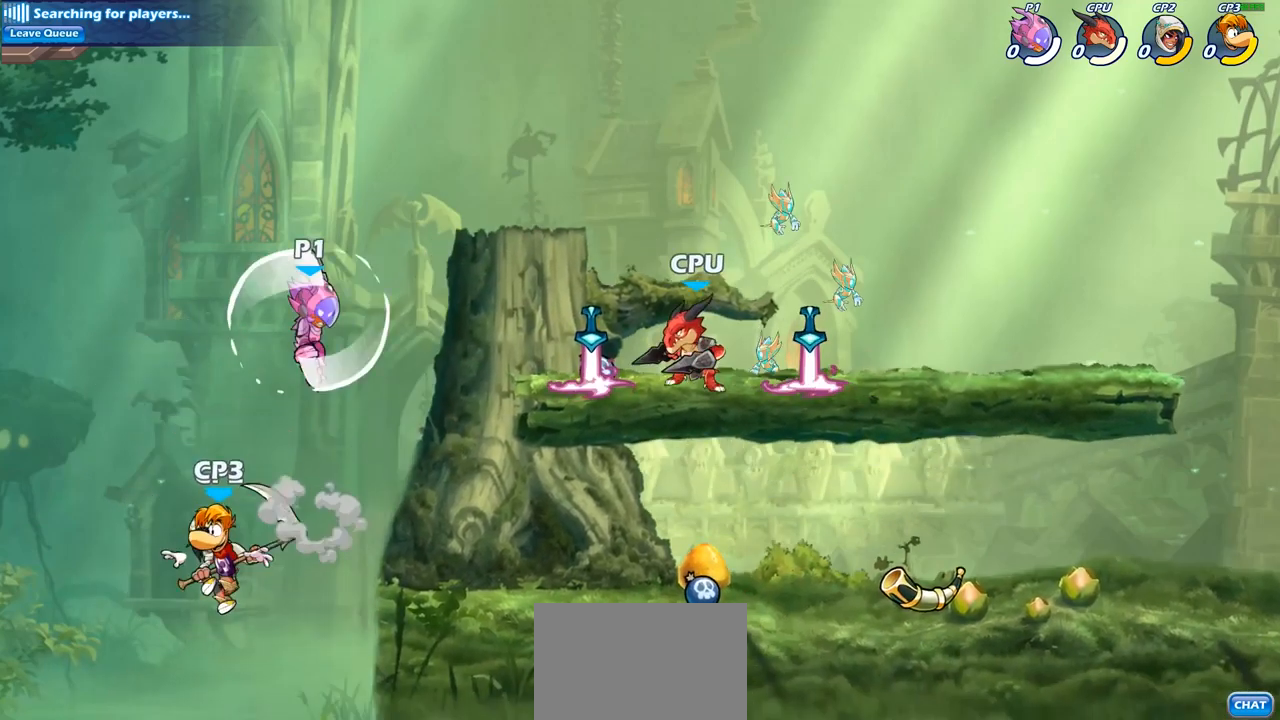
{"buttons": ["CIRCLE"], "left_stick": "down-left", "right_stick": "center", "events": [[17, "left_stick", "right"], [217, "left_stick", "center"], [267, "left_stick", "left"], [317, "left_stick", "down-left"], [367, "CIRCLE", "down"]]}
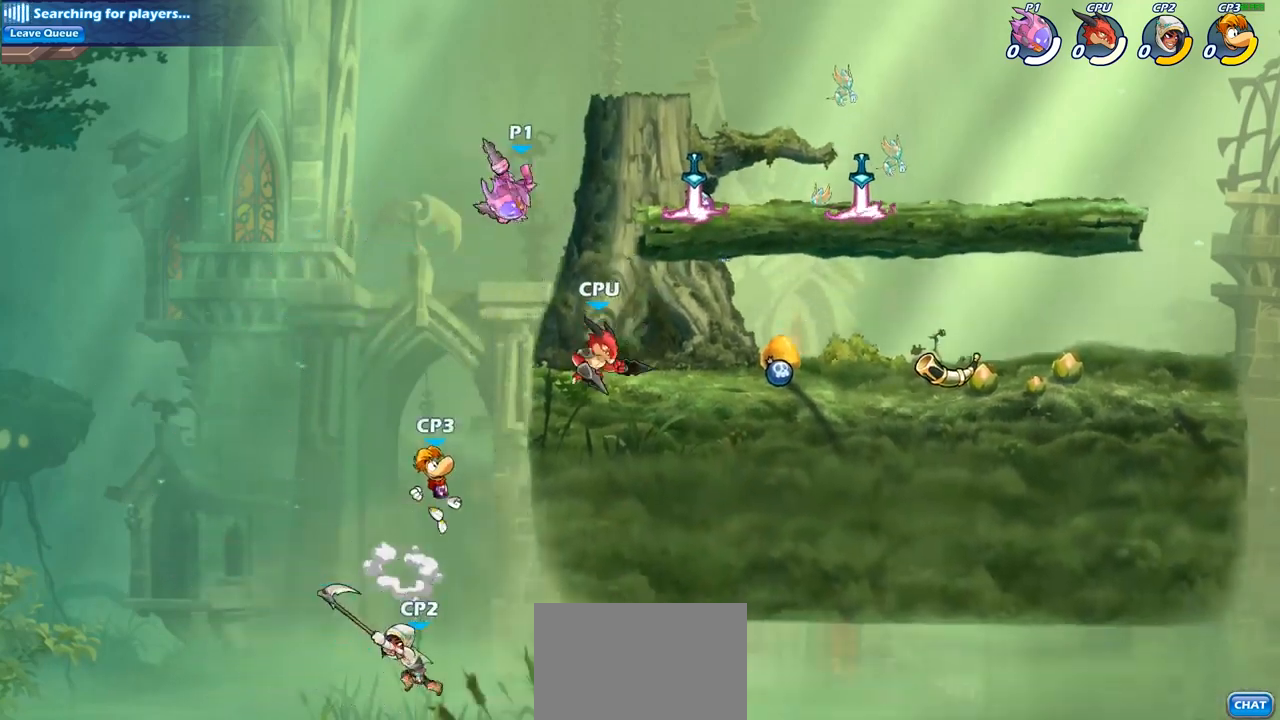
{"buttons": [], "left_stick": "center", "right_stick": "center", "events": [[367, "CIRCLE", "up"], [433, "left_stick", "center"]]}
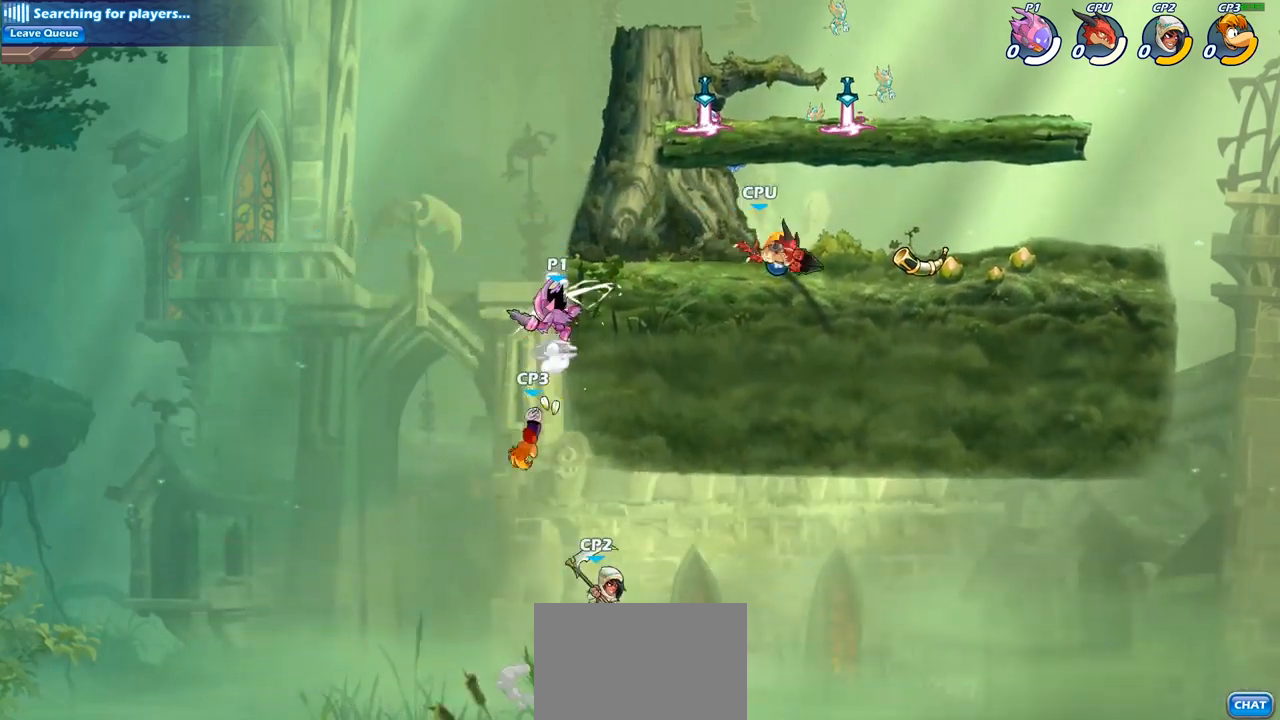
{"buttons": ["CIRCLE", "R2"], "left_stick": "down", "right_stick": "center", "events": [[167, "left_stick", "down"], [367, "left_stick", "center"], [433, "R2", "down"], [467, "left_stick", "down"], [483, "CIRCLE", "down"]]}
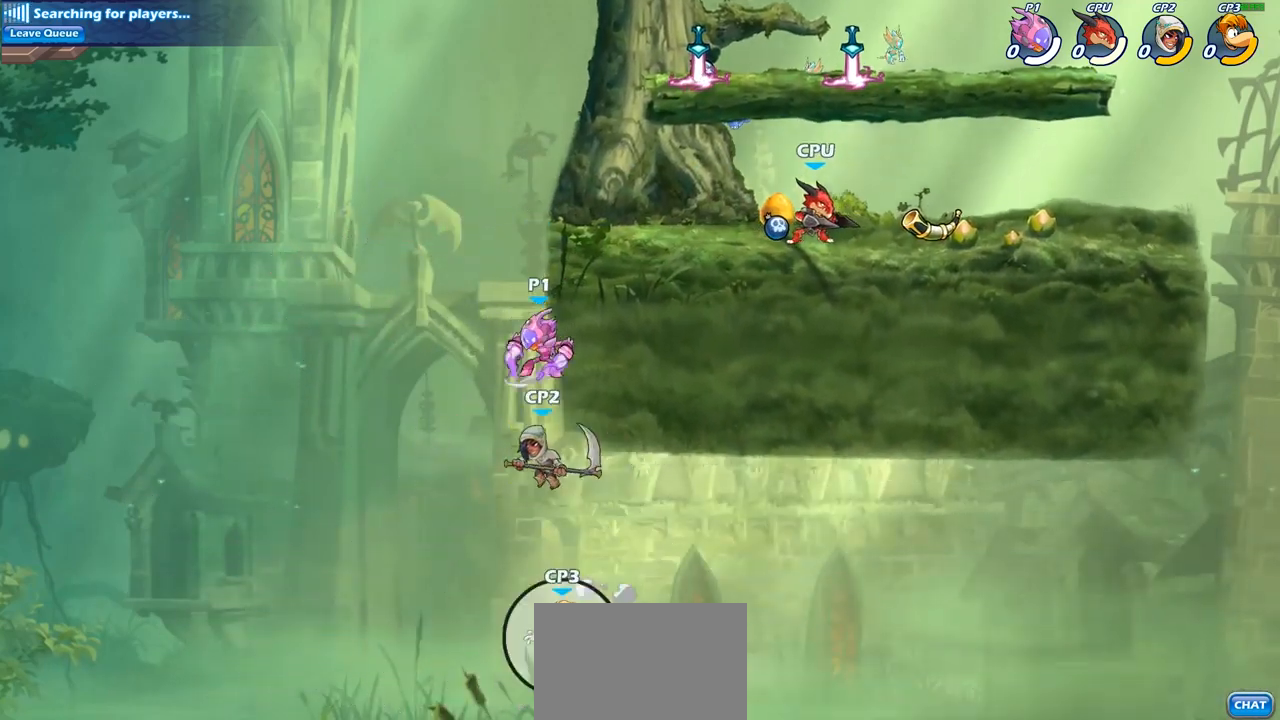
{"buttons": [], "left_stick": "center", "right_stick": "center", "events": [[17, "R2", "up"], [67, "CIRCLE", "up"], [117, "left_stick", "center"]]}
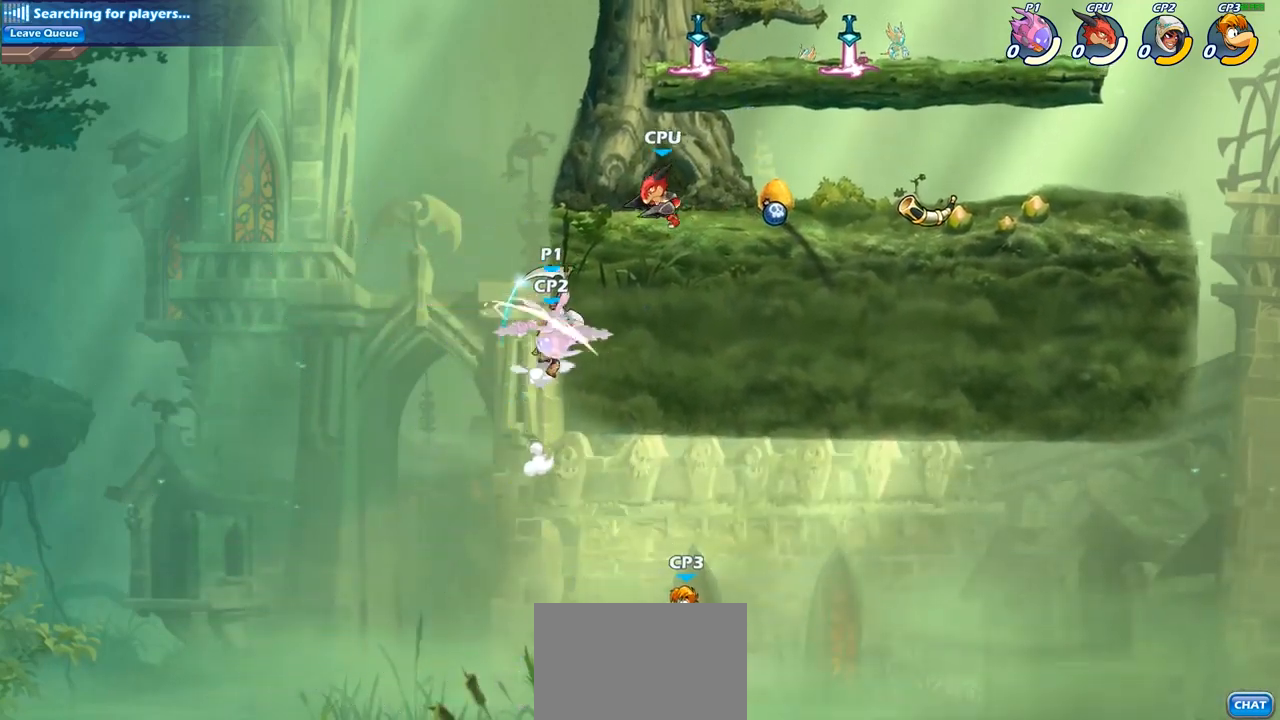
{"buttons": ["CIRCLE"], "left_stick": "right", "right_stick": "center", "events": [[150, "CIRCLE", "down"], [183, "left_stick", "right"]]}
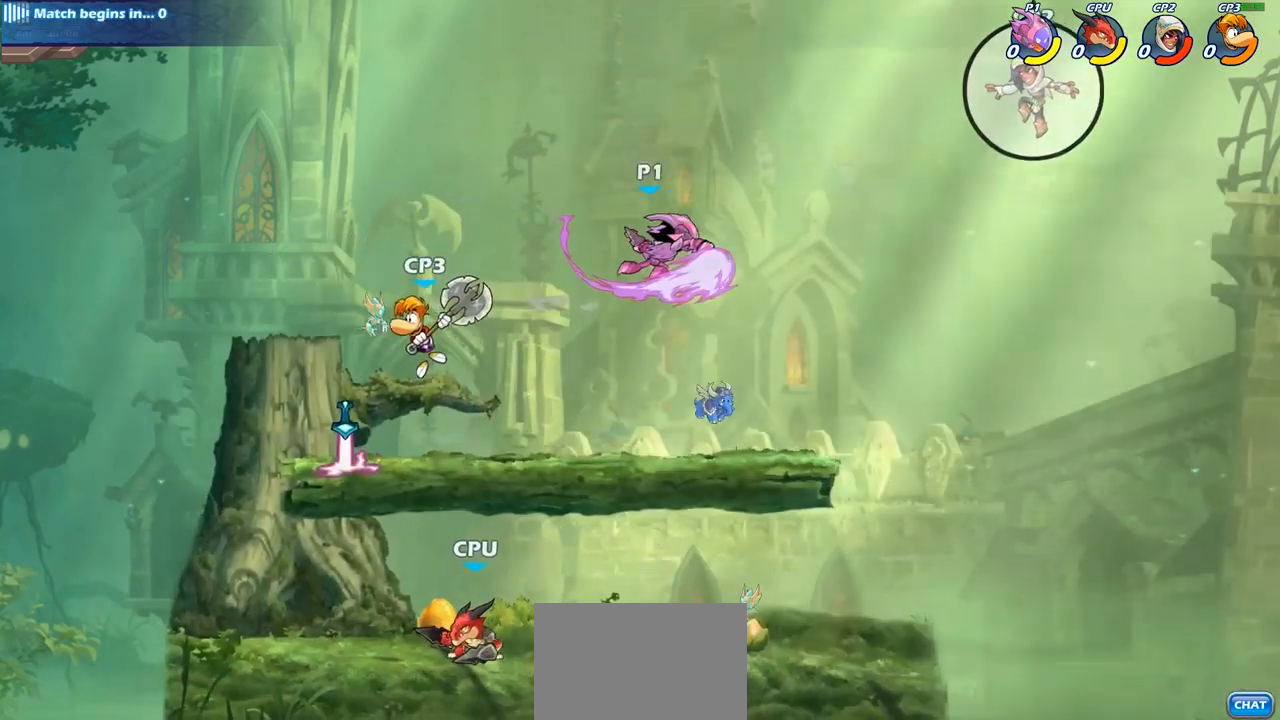
{"buttons": [], "left_stick": "right", "right_stick": "center", "events": [[233, "left_stick", "center"], [283, "CIRCLE", "up"], [433, "left_stick", "right"]]}
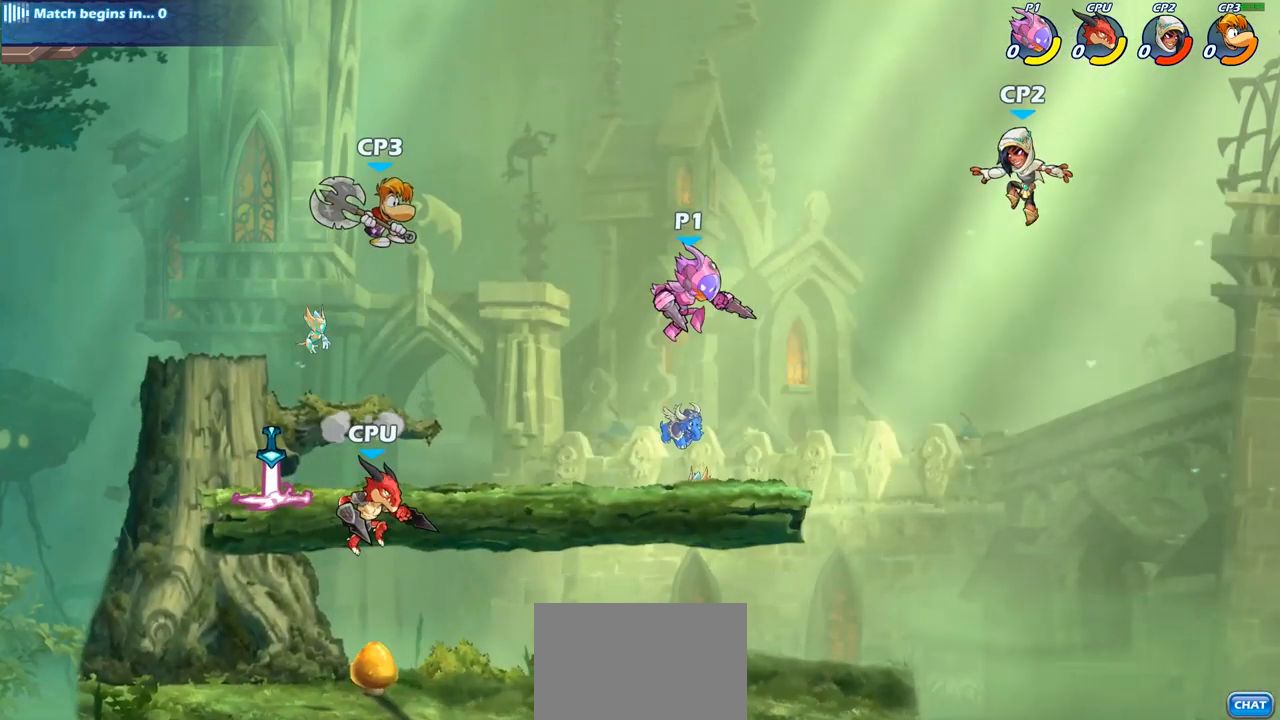
{"buttons": [], "left_stick": "center", "right_stick": "center", "events": [[167, "CIRCLE", "down"], [250, "CIRCLE", "up"], [400, "left_stick", "center"]]}